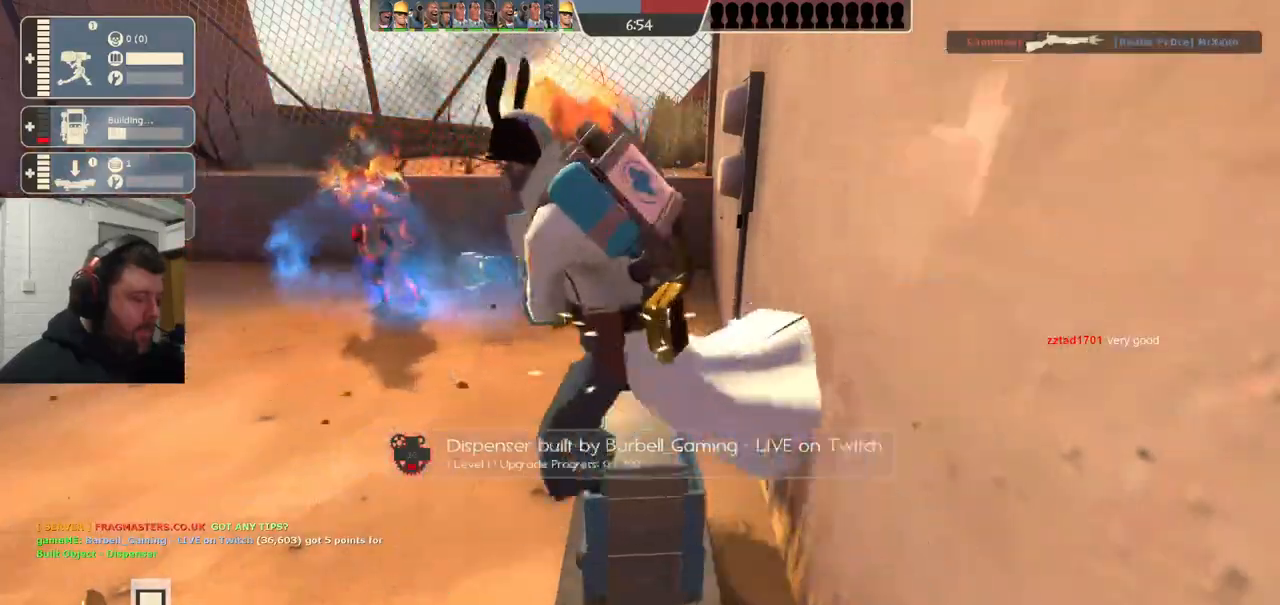
Gameplay with a controller (PlayStation layout); each line is a JSON object with the inputs held at the frame after it. "events" lists button and stick changes between this image and that frame as [ms after this image, input, new state], when the widget could be followed in between. Not read: L1.
{"buttons": ["R2"], "left_stick": "center", "right_stick": "center", "events": []}
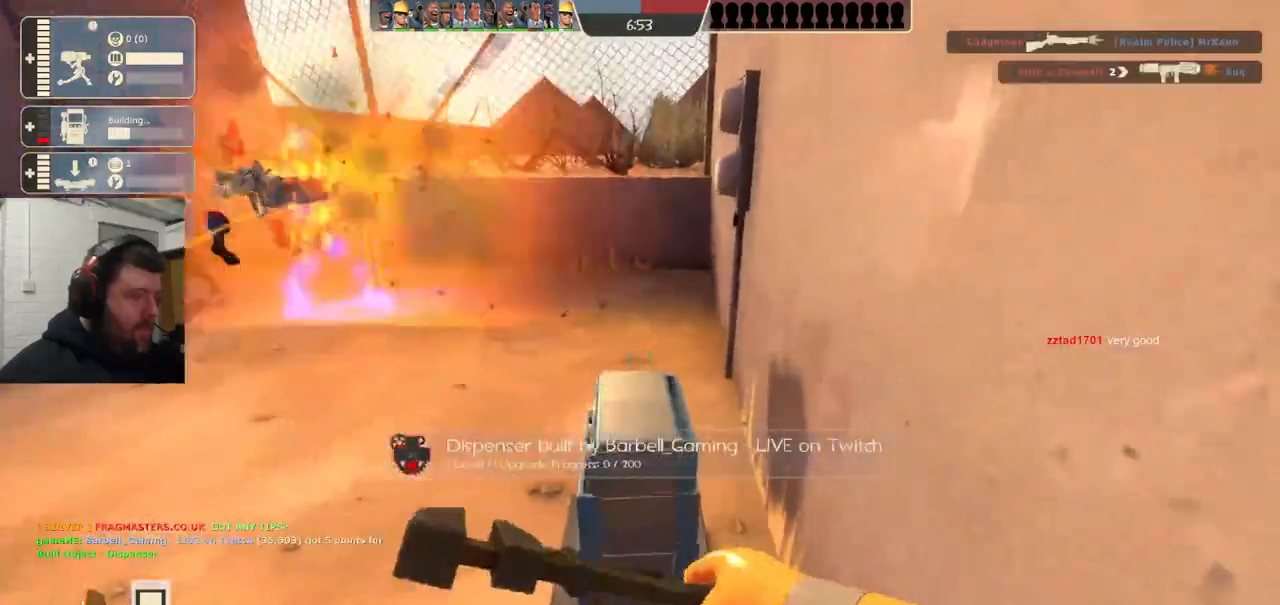
{"buttons": ["R2"], "left_stick": "center", "right_stick": "center", "events": []}
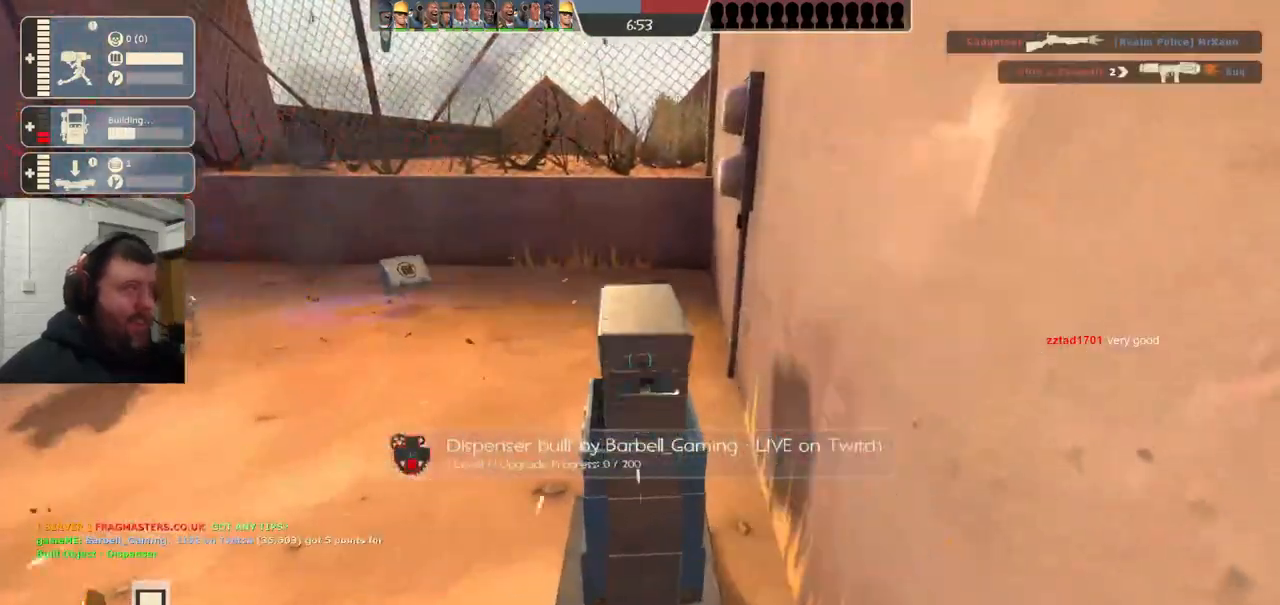
{"buttons": ["R2"], "left_stick": "center", "right_stick": "center", "events": []}
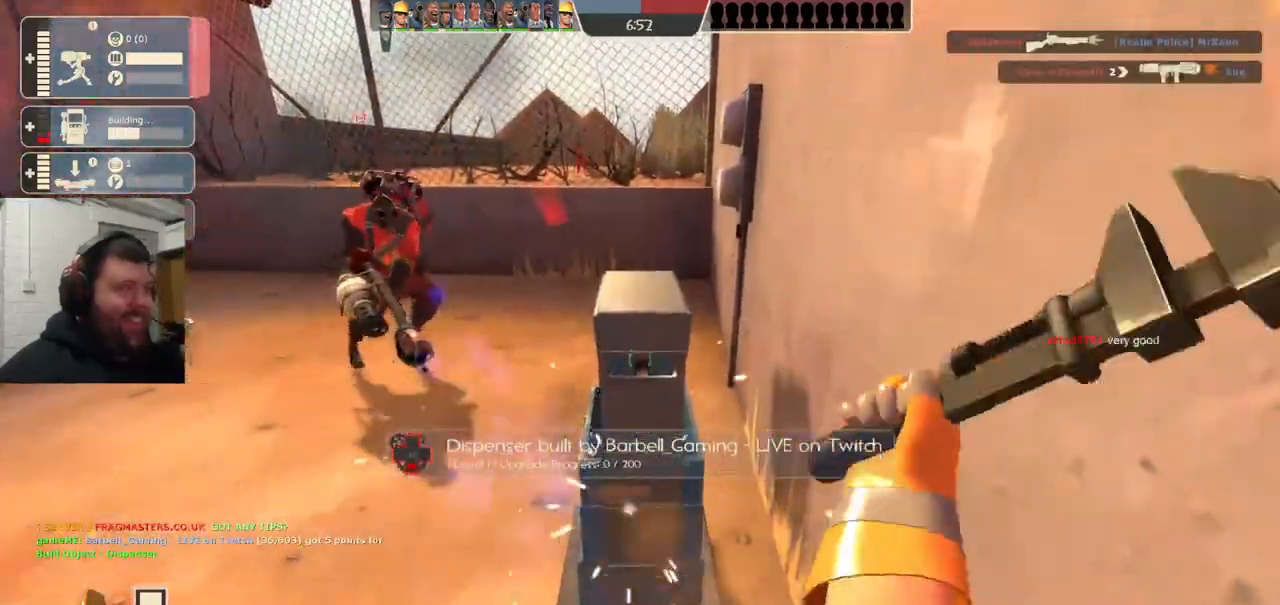
{"buttons": ["R2"], "left_stick": "center", "right_stick": "center", "events": []}
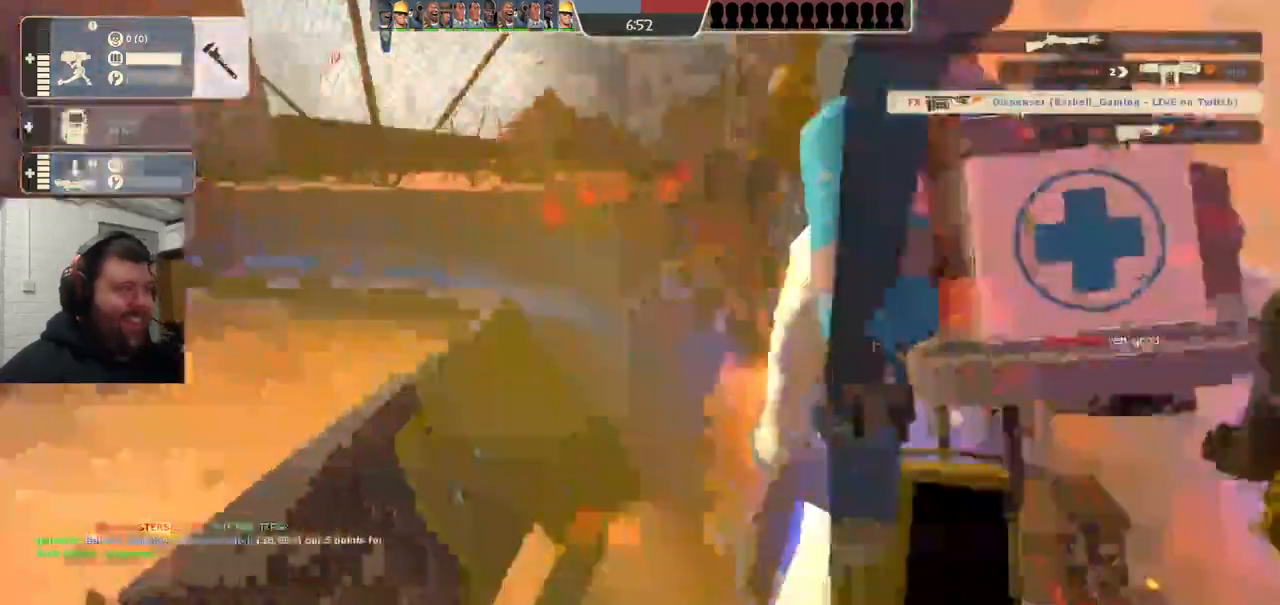
{"buttons": ["R2"], "left_stick": "up-left", "right_stick": "center", "events": [[217, "left_stick", "left"], [333, "left_stick", "up-left"]]}
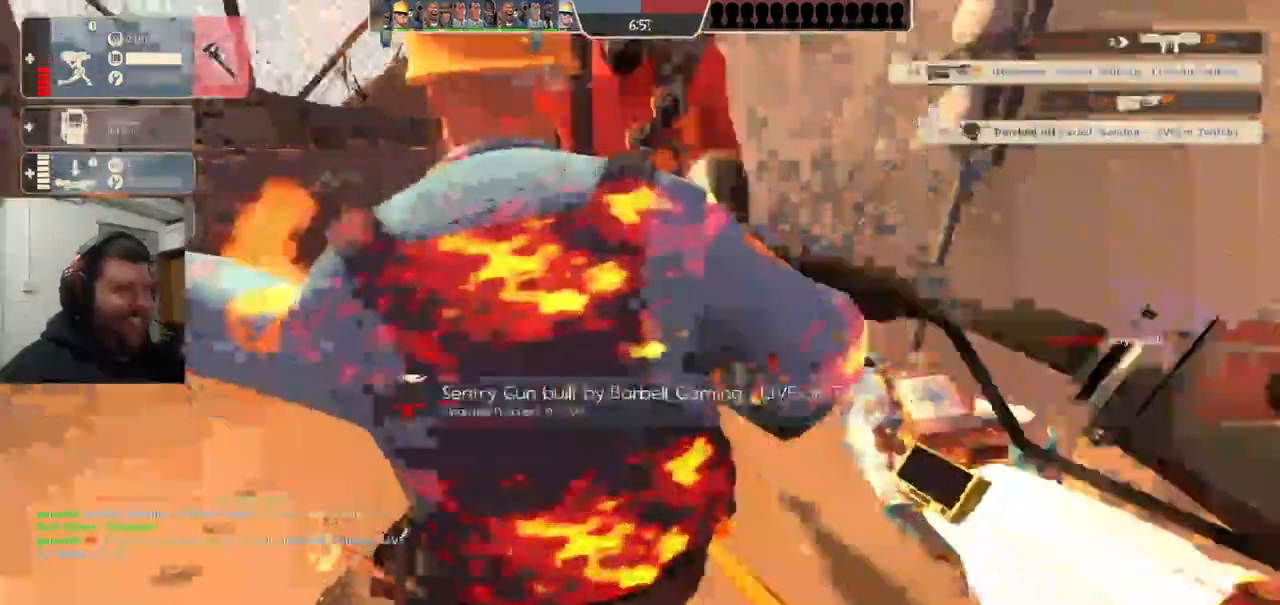
{"buttons": [], "left_stick": "up-left", "right_stick": "center", "events": [[267, "R2", "up"]]}
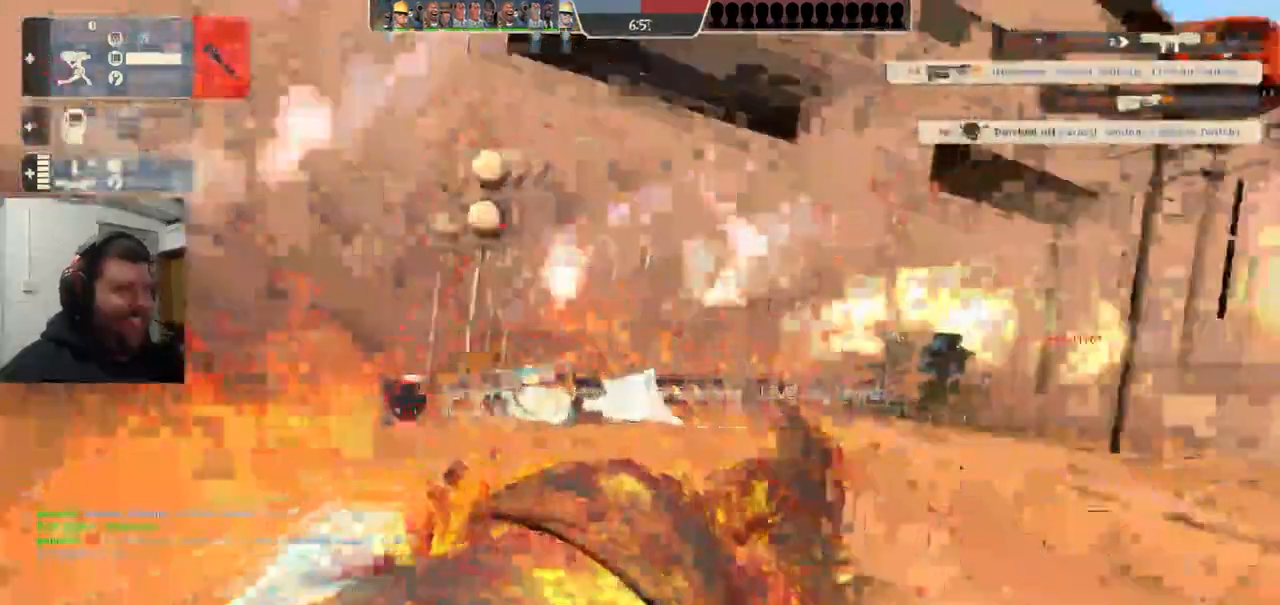
{"buttons": [], "left_stick": "center", "right_stick": "center", "events": [[33, "left_stick", "center"]]}
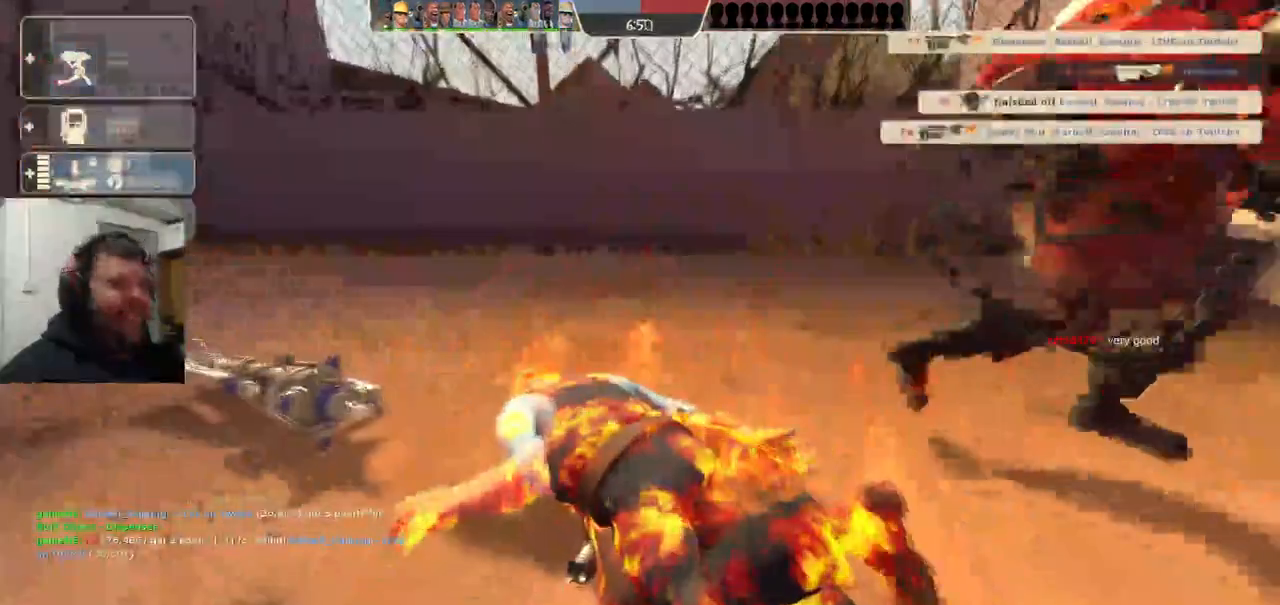
{"buttons": [], "left_stick": "center", "right_stick": "center", "events": []}
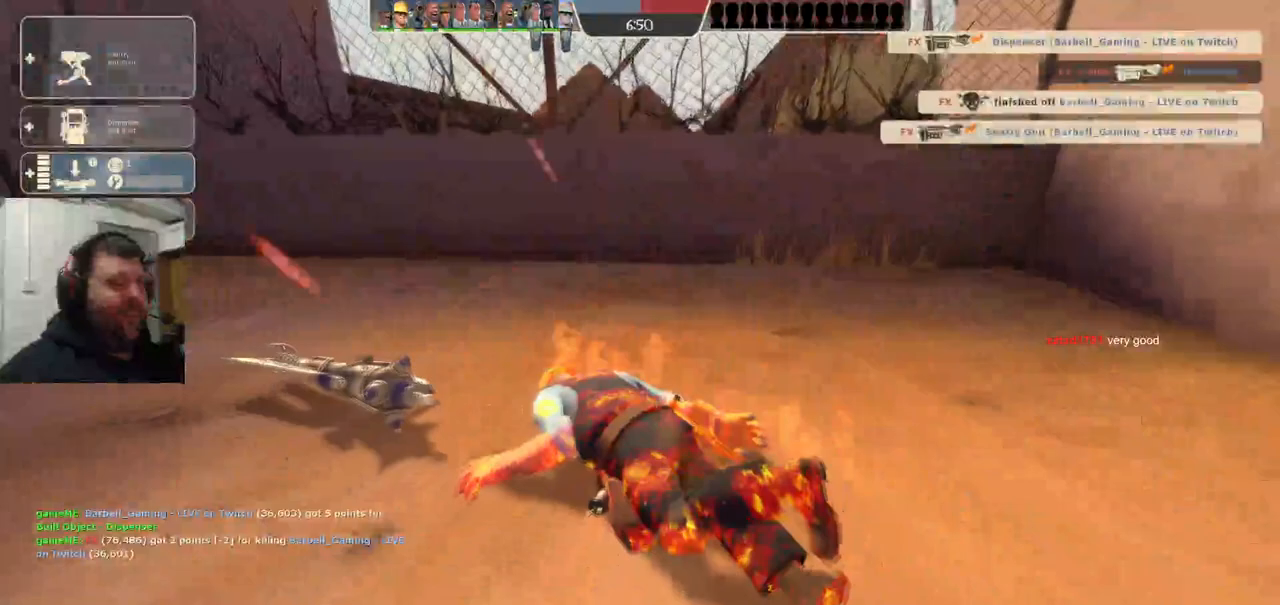
{"buttons": [], "left_stick": "center", "right_stick": "center", "events": []}
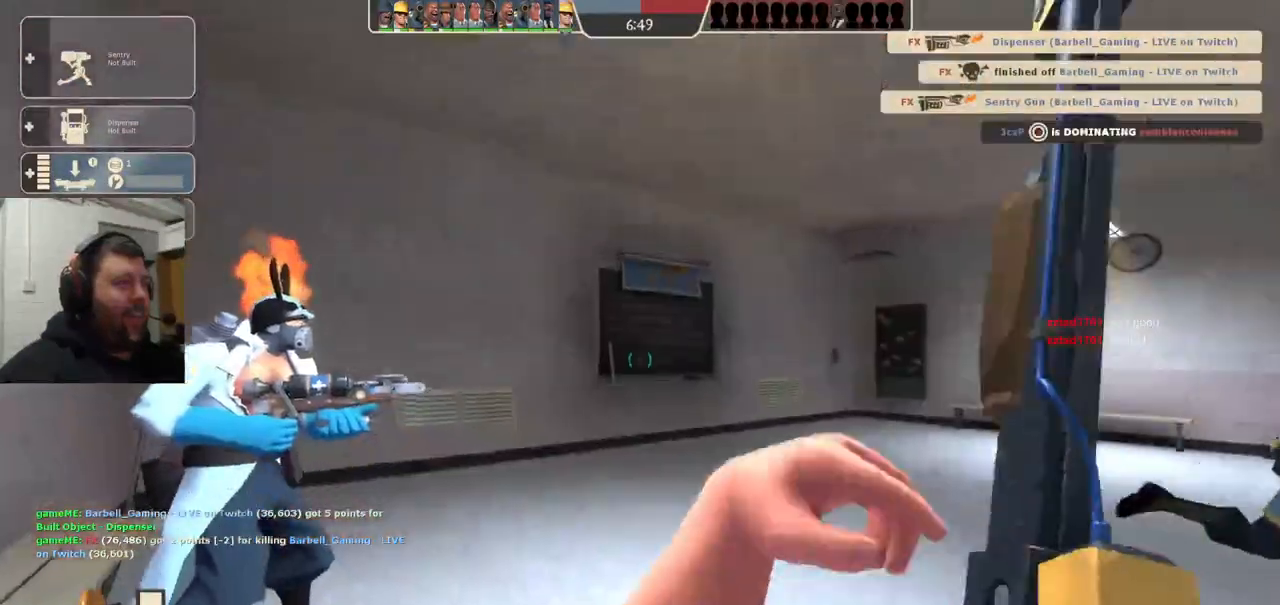
{"buttons": [], "left_stick": "up", "right_stick": "right", "events": [[150, "left_stick", "up"], [317, "right_stick", "right"]]}
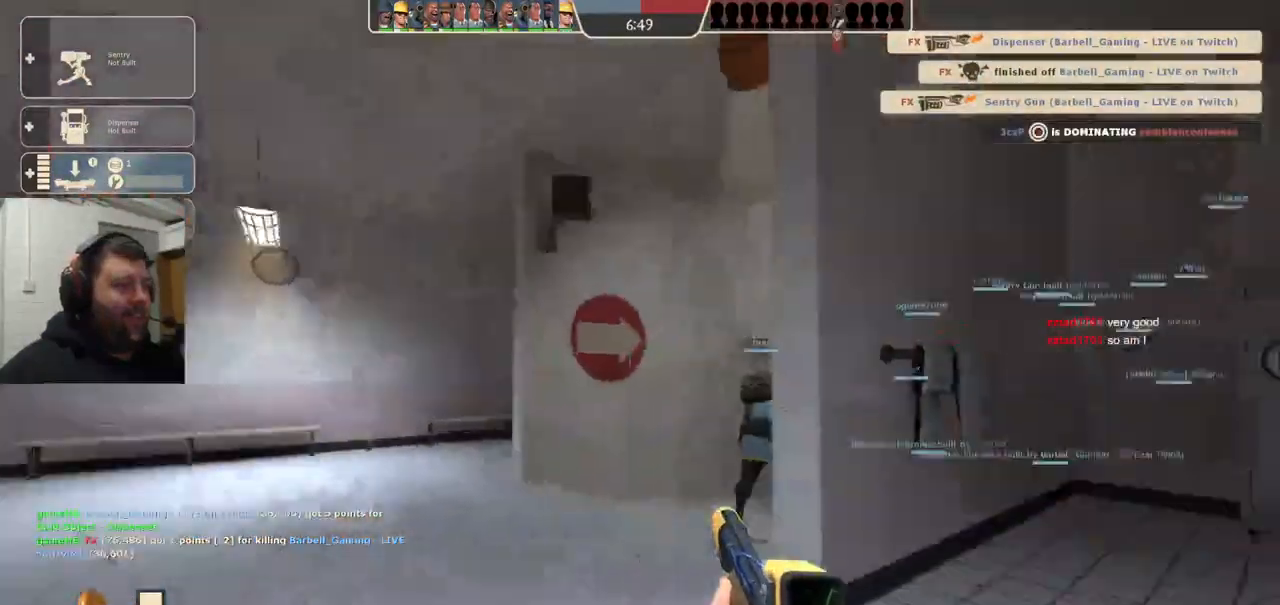
{"buttons": [], "left_stick": "up", "right_stick": "right", "events": [[117, "right_stick", "center"], [500, "right_stick", "right"]]}
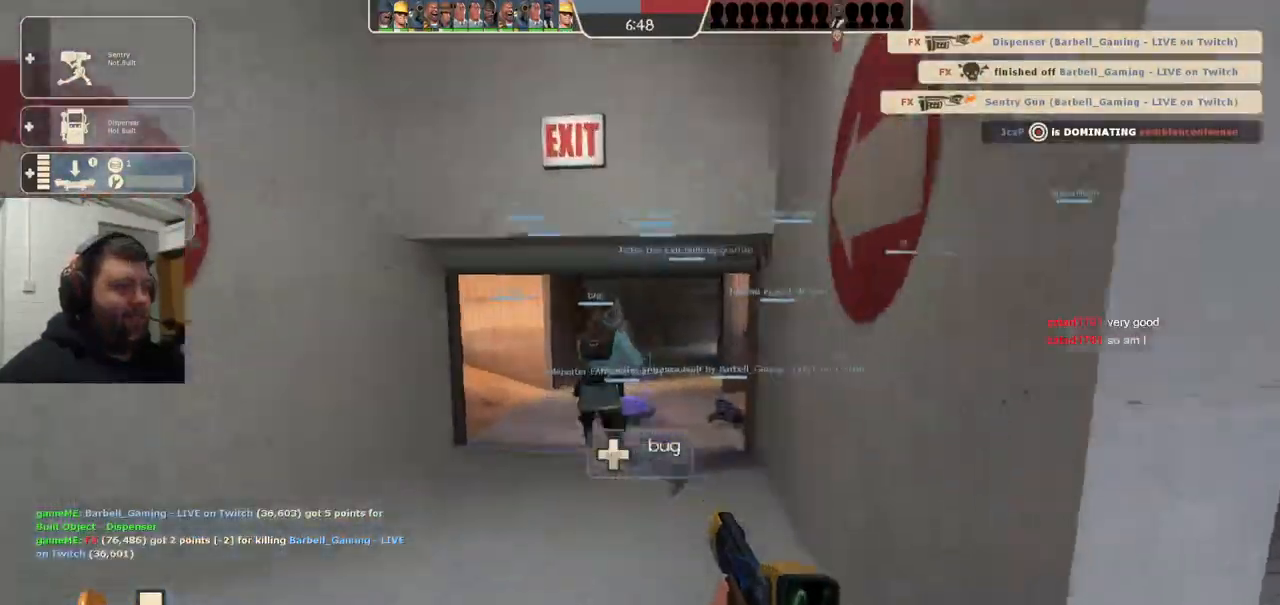
{"buttons": [], "left_stick": "up", "right_stick": "center", "events": [[83, "right_stick", "center"]]}
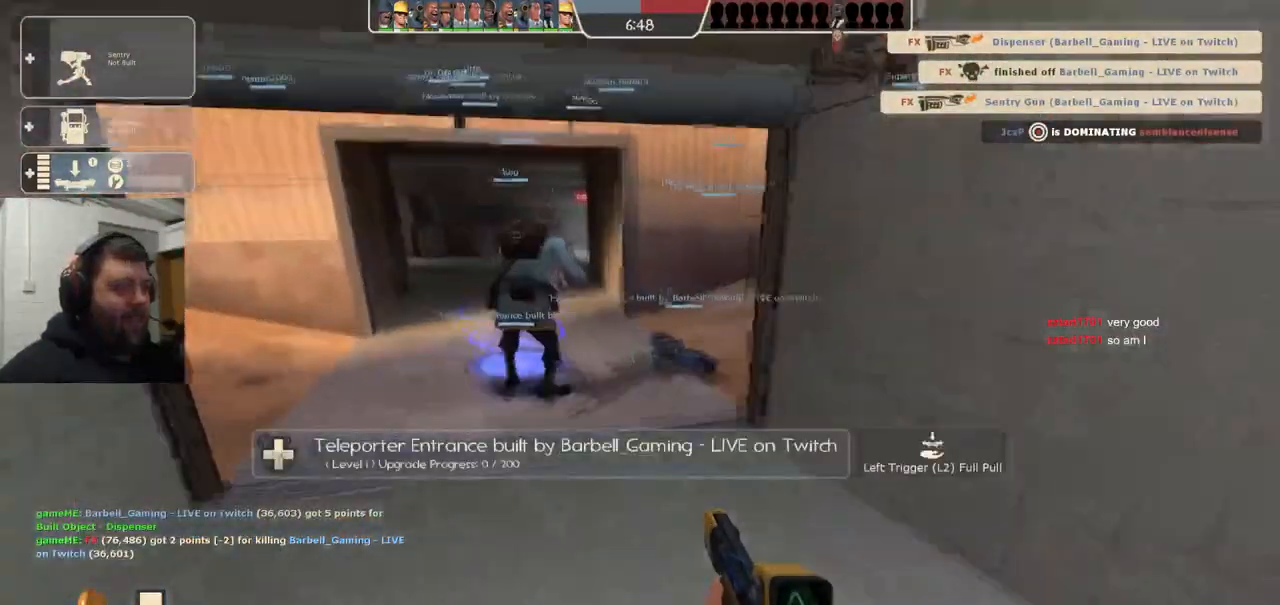
{"buttons": [], "left_stick": "up", "right_stick": "center", "events": []}
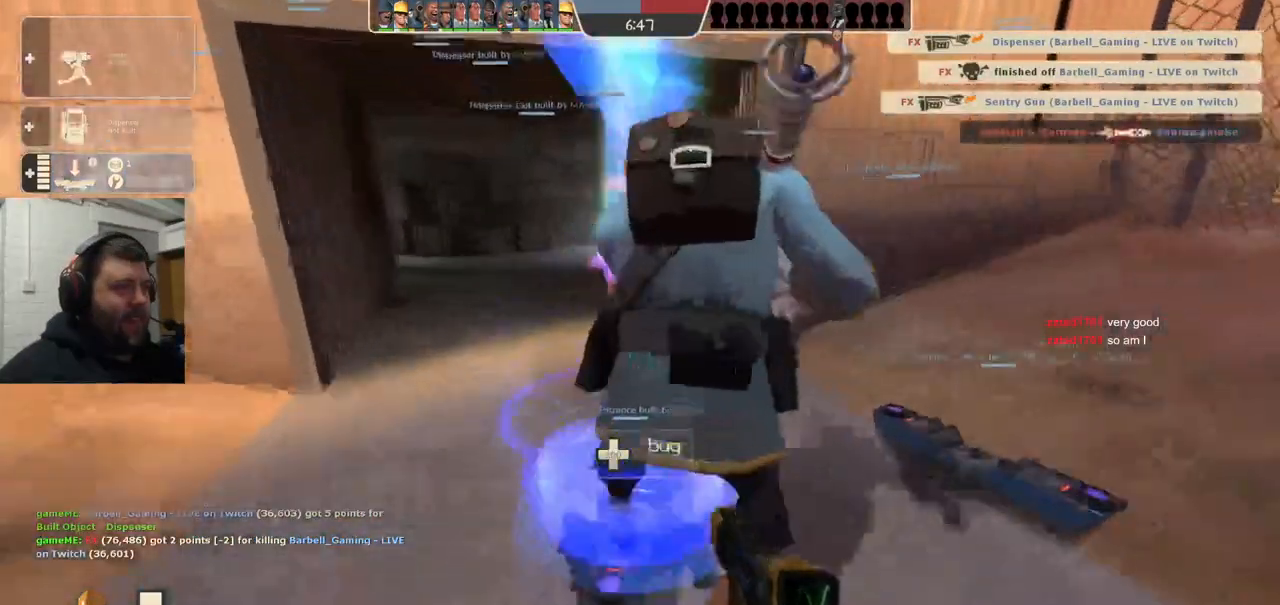
{"buttons": [], "left_stick": "up", "right_stick": "center", "events": []}
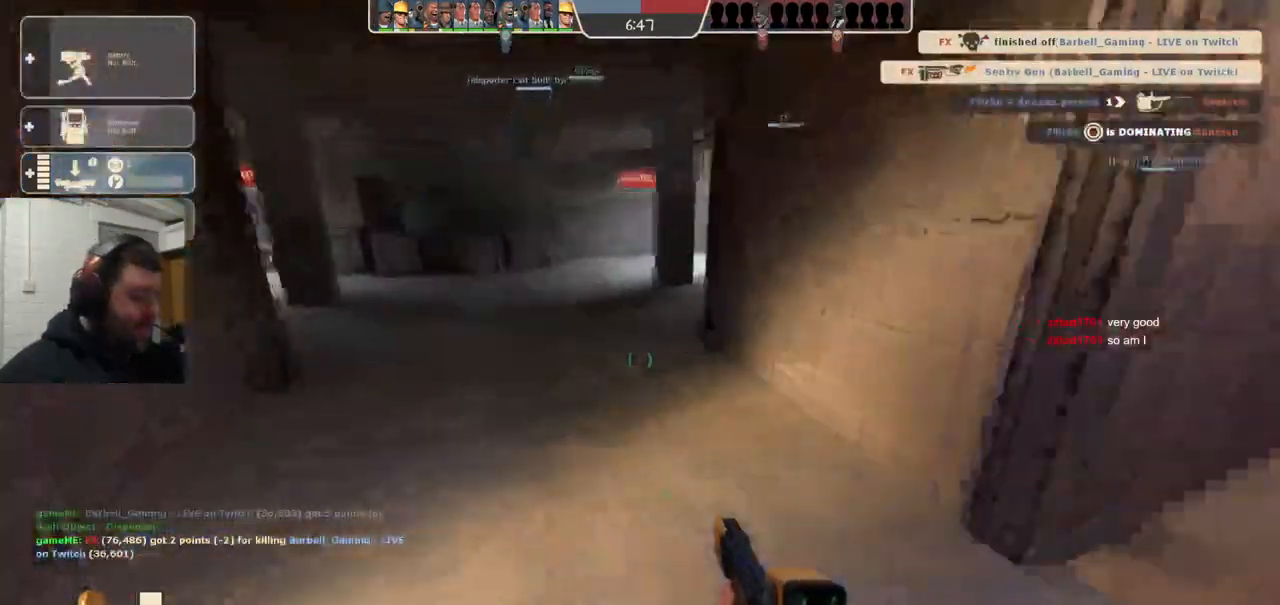
{"buttons": [], "left_stick": "up", "right_stick": "center", "events": [[250, "right_stick", "right"], [367, "right_stick", "center"]]}
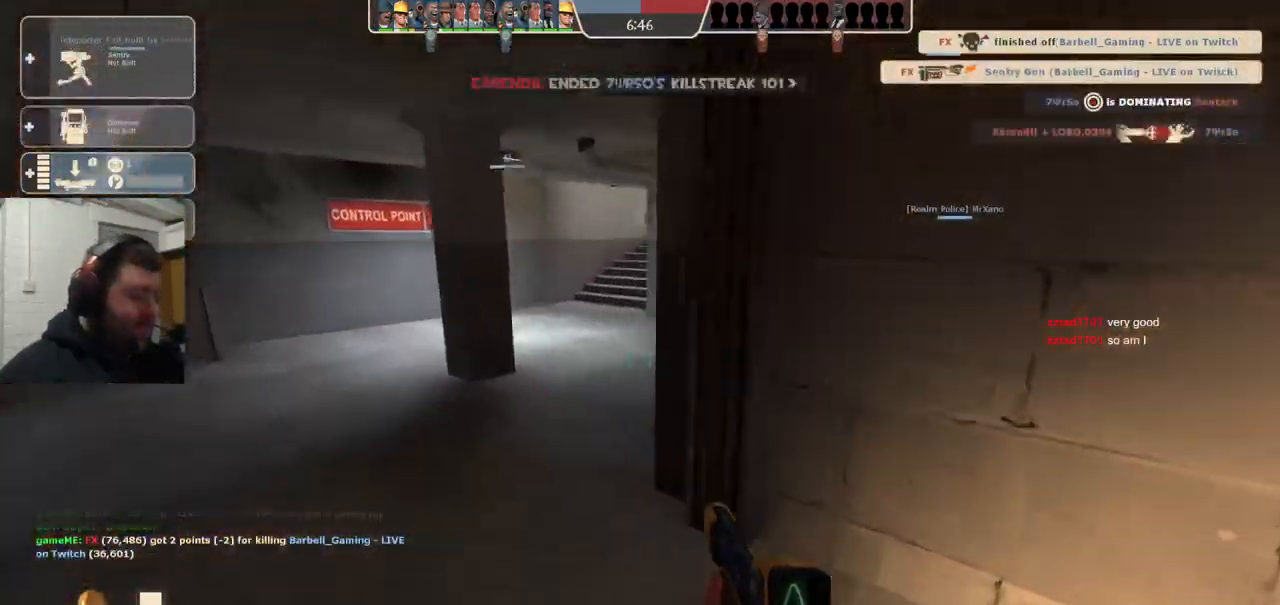
{"buttons": [], "left_stick": "up", "right_stick": "center", "events": [[250, "right_stick", "right"], [417, "right_stick", "center"]]}
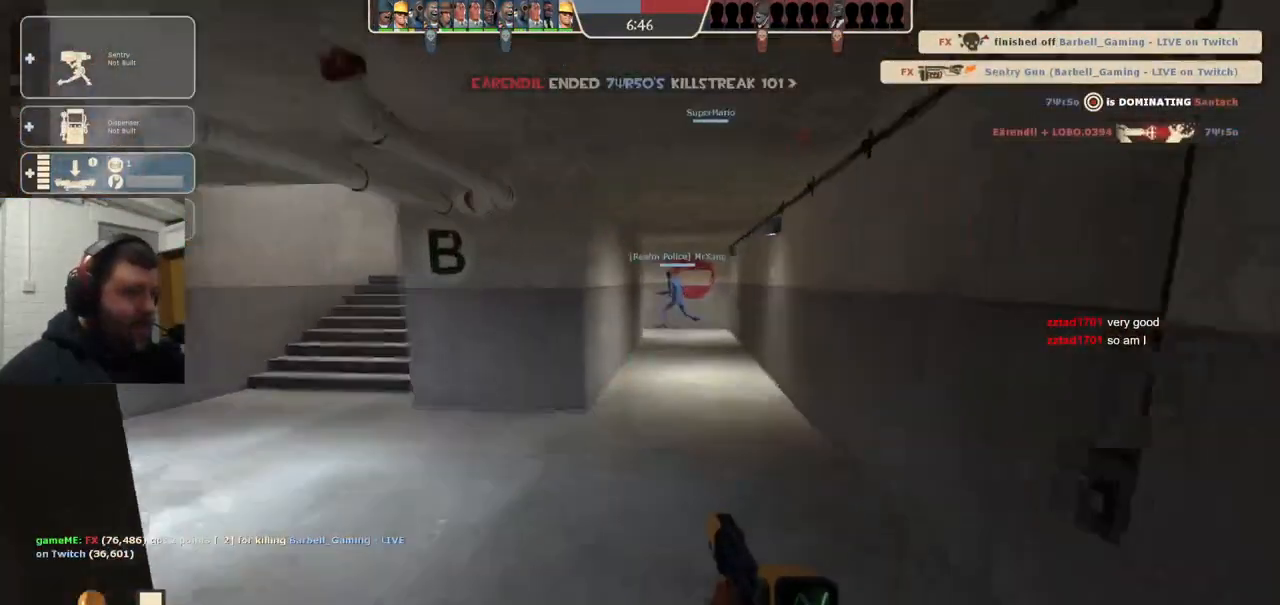
{"buttons": [], "left_stick": "up", "right_stick": "center", "events": [[200, "SQUARE", "down"], [283, "SQUARE", "up"]]}
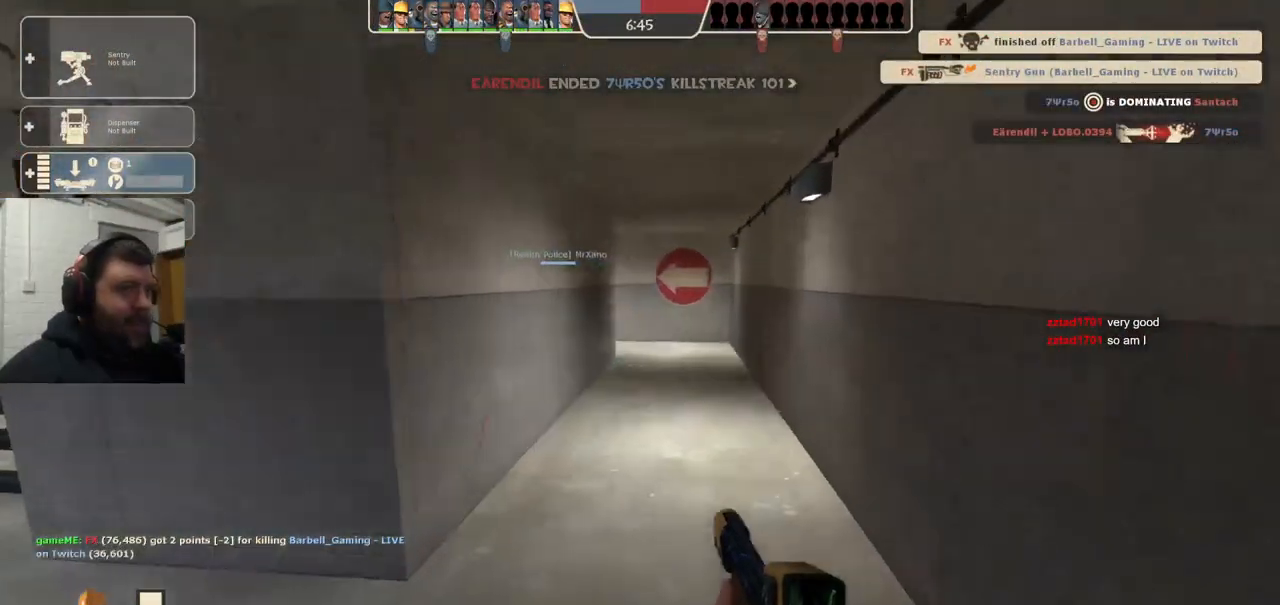
{"buttons": [], "left_stick": "up", "right_stick": "left", "events": [[417, "right_stick", "left"]]}
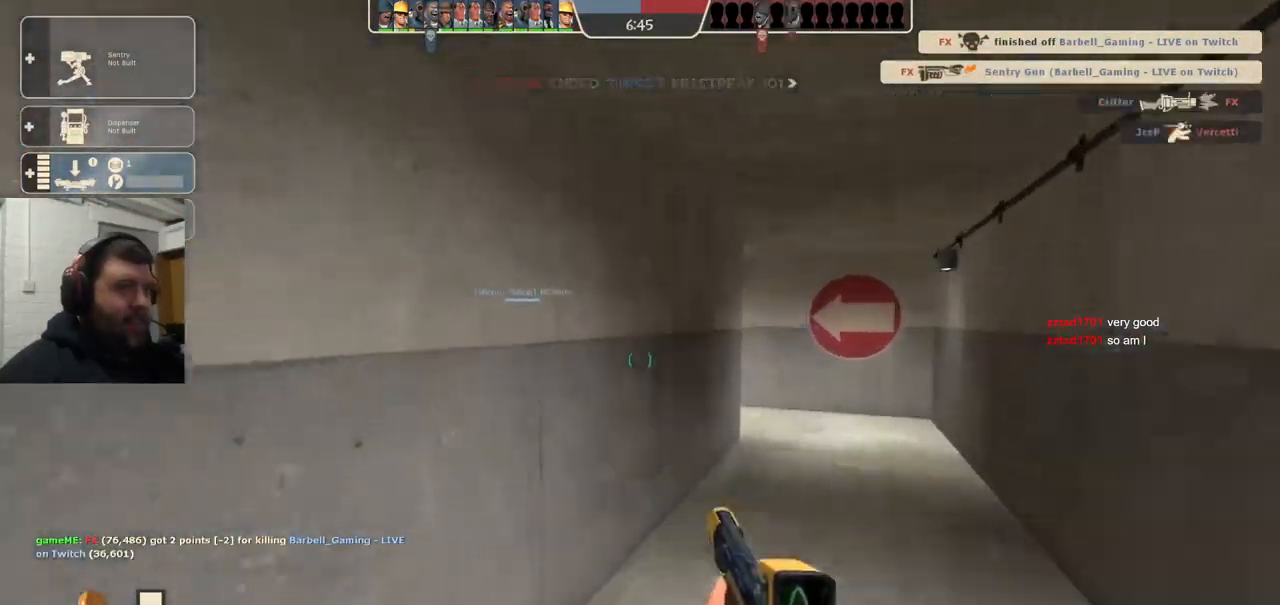
{"buttons": [], "left_stick": "up", "right_stick": "center", "events": [[33, "right_stick", "center"], [350, "right_stick", "left"], [467, "right_stick", "center"]]}
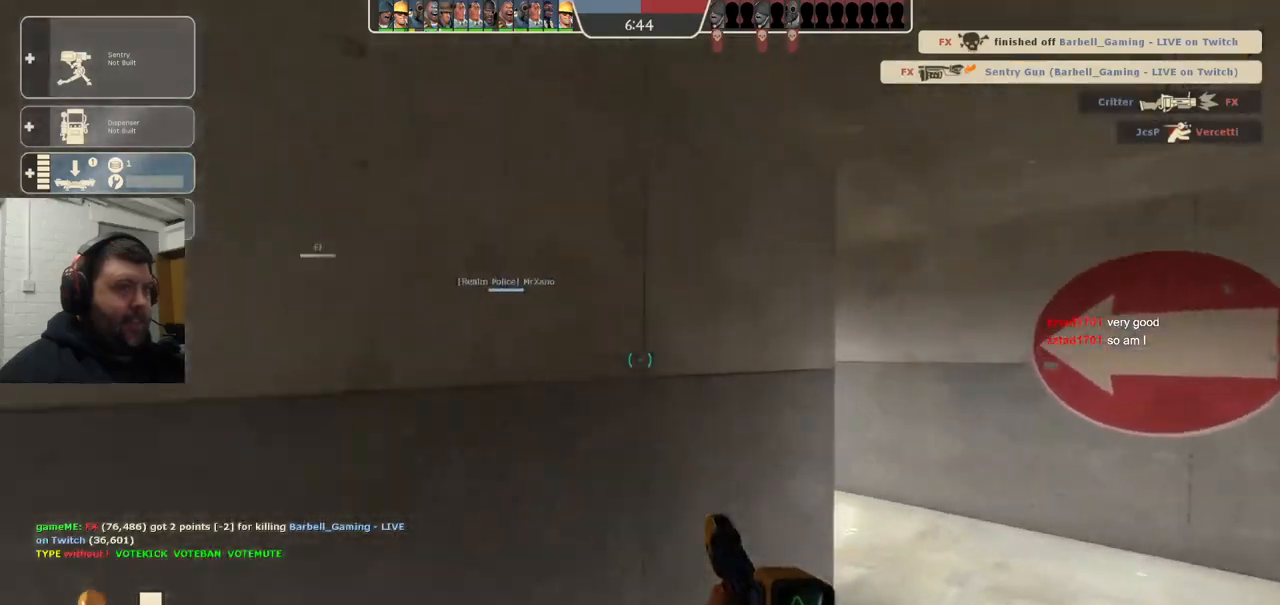
{"buttons": [], "left_stick": "up", "right_stick": "left", "events": [[133, "right_stick", "left"]]}
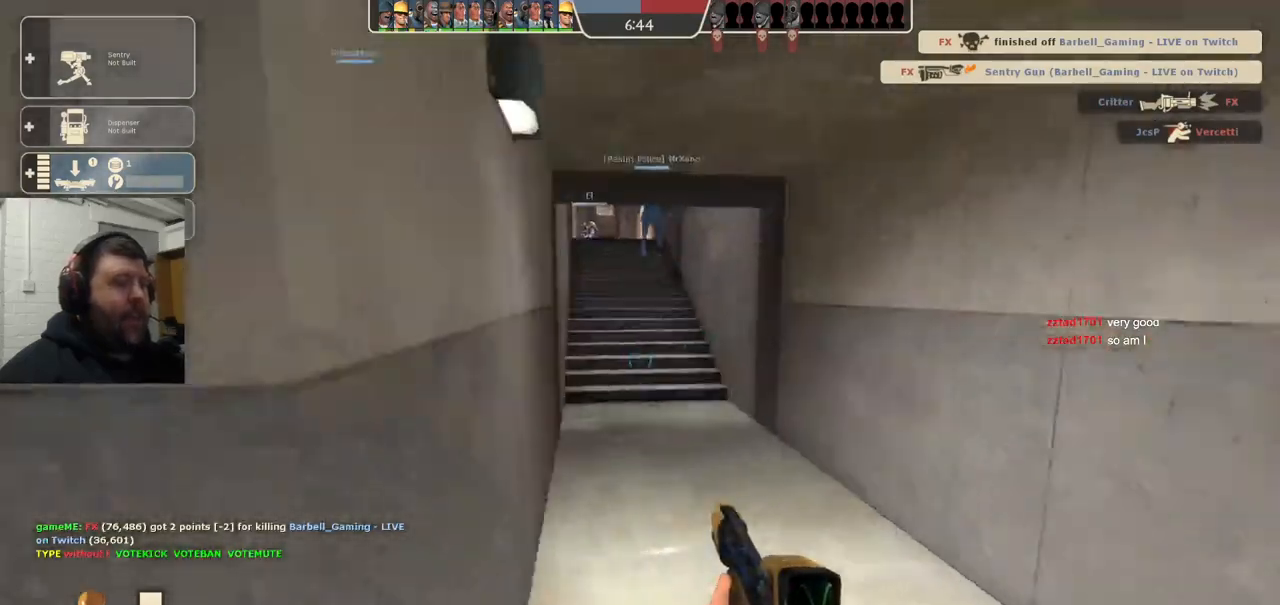
{"buttons": [], "left_stick": "up", "right_stick": "center", "events": [[33, "right_stick", "center"], [183, "SQUARE", "down"], [317, "SQUARE", "up"]]}
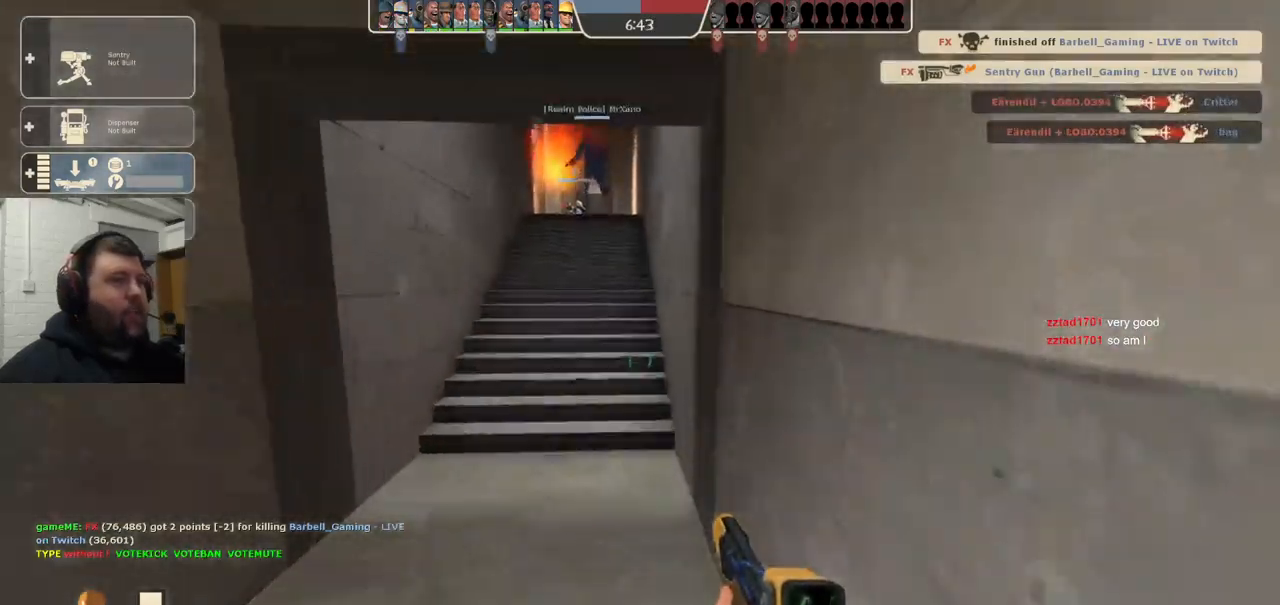
{"buttons": [], "left_stick": "up", "right_stick": "center", "events": []}
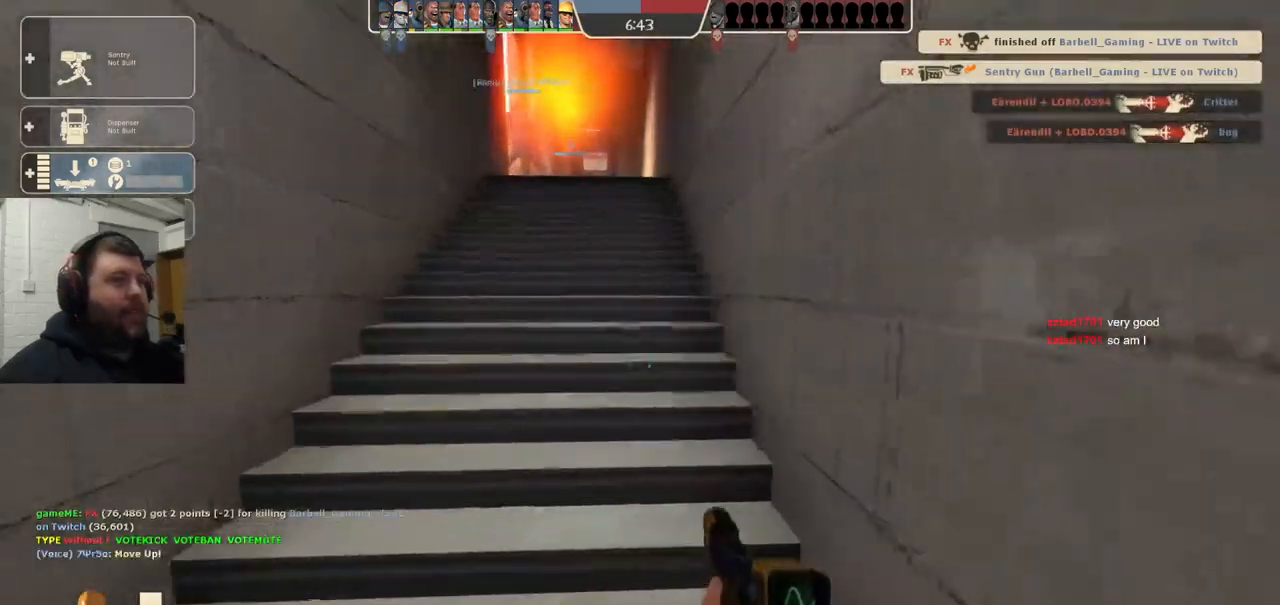
{"buttons": [], "left_stick": "up", "right_stick": "center", "events": []}
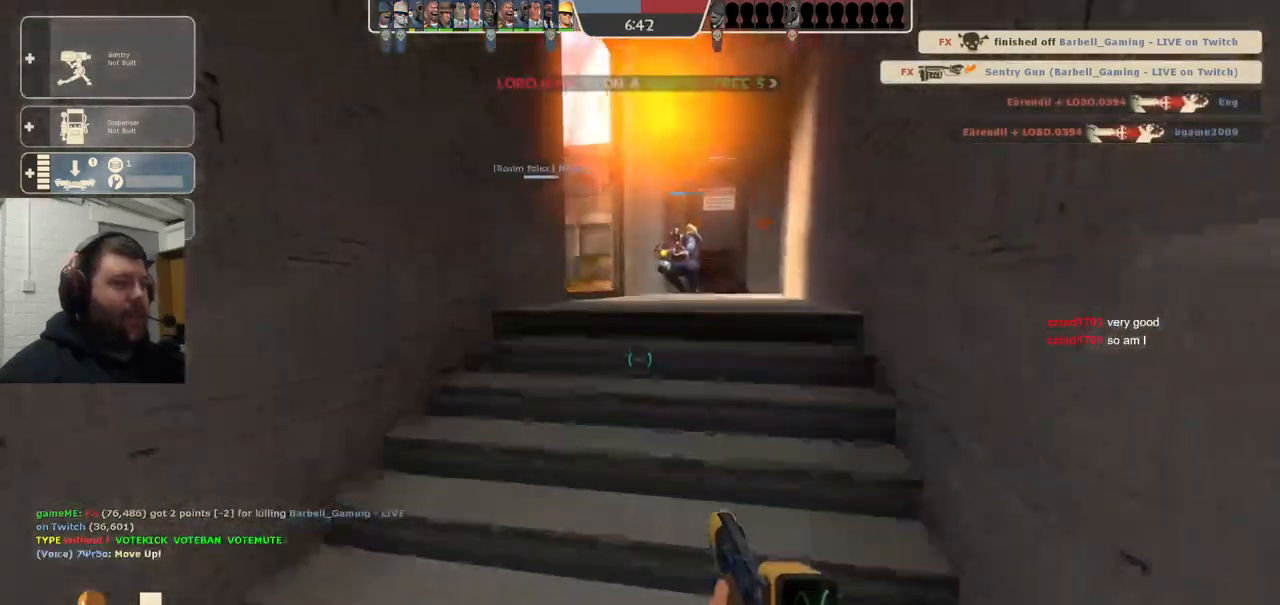
{"buttons": [], "left_stick": "up-right", "right_stick": "center", "events": [[200, "left_stick", "up-right"]]}
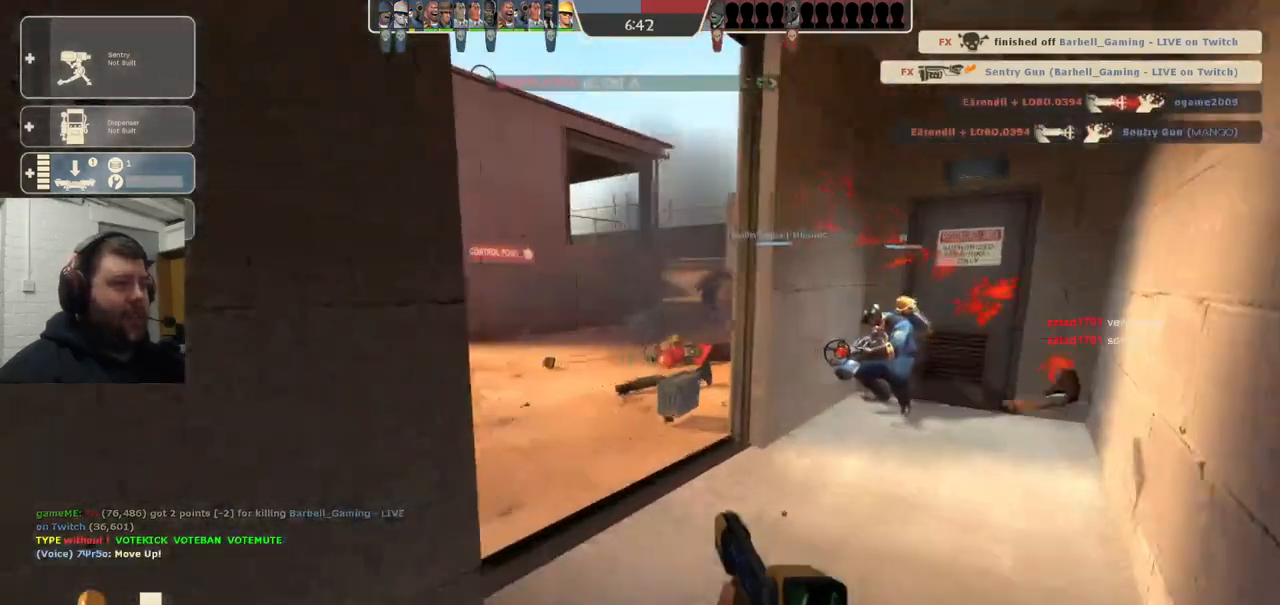
{"buttons": [], "left_stick": "up", "right_stick": "center", "events": [[183, "right_stick", "left"], [233, "right_stick", "center"], [283, "left_stick", "up"]]}
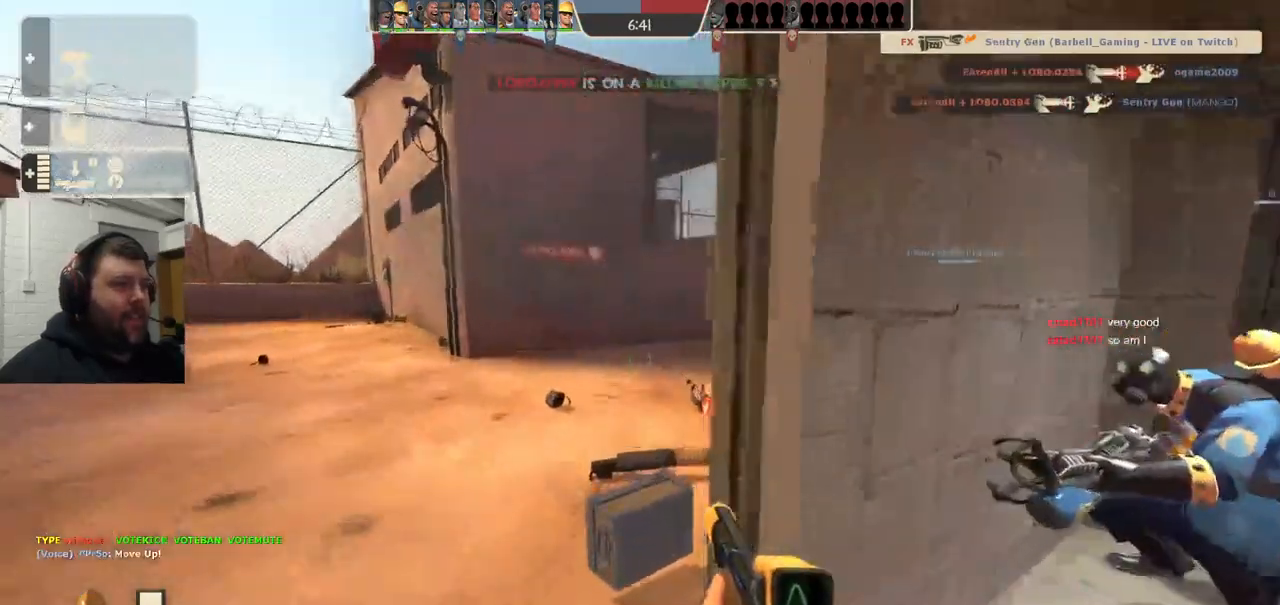
{"buttons": [], "left_stick": "up", "right_stick": "center", "events": []}
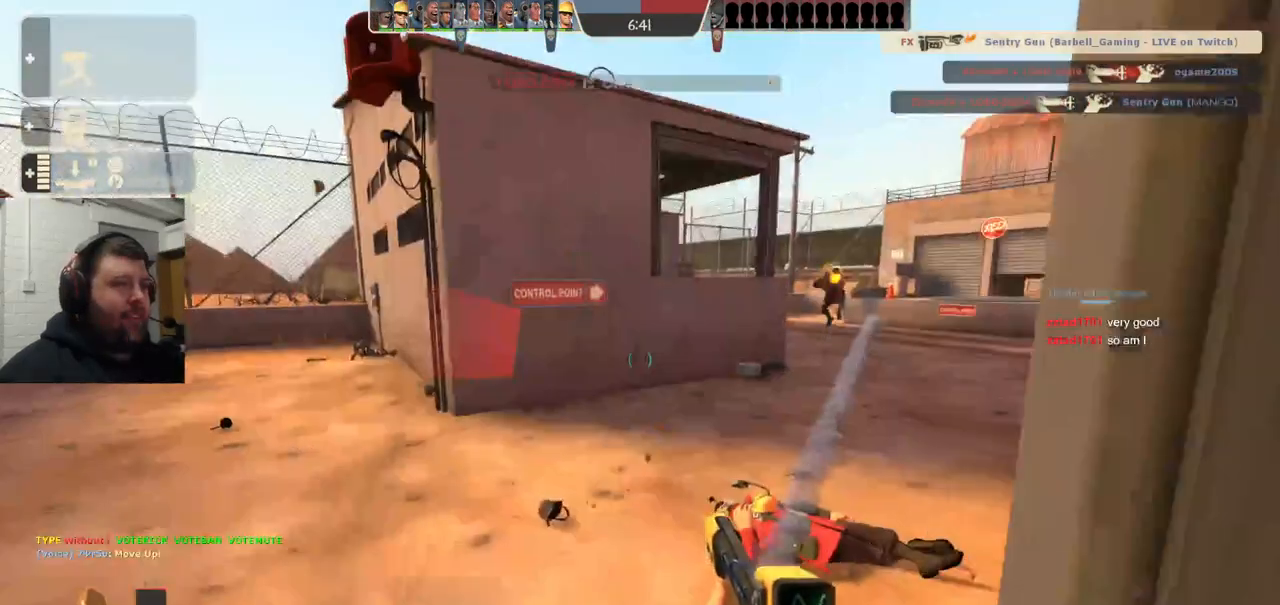
{"buttons": ["CROSS"], "left_stick": "up", "right_stick": "center", "events": [[483, "CROSS", "down"]]}
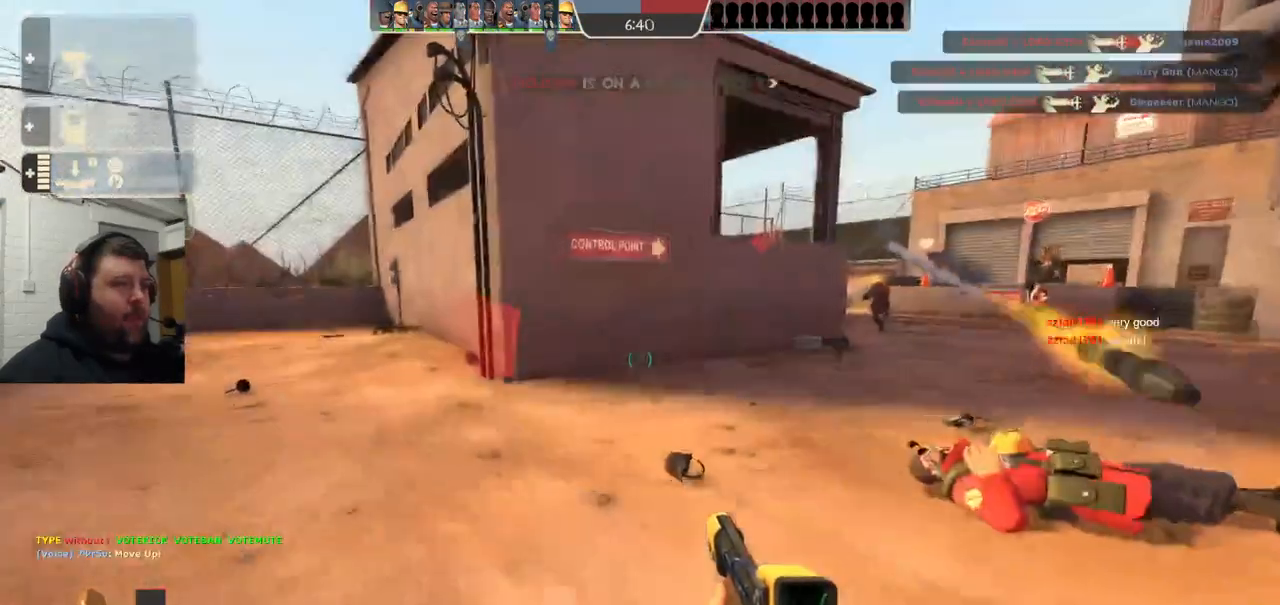
{"buttons": ["CROSS"], "left_stick": "up", "right_stick": "center", "events": []}
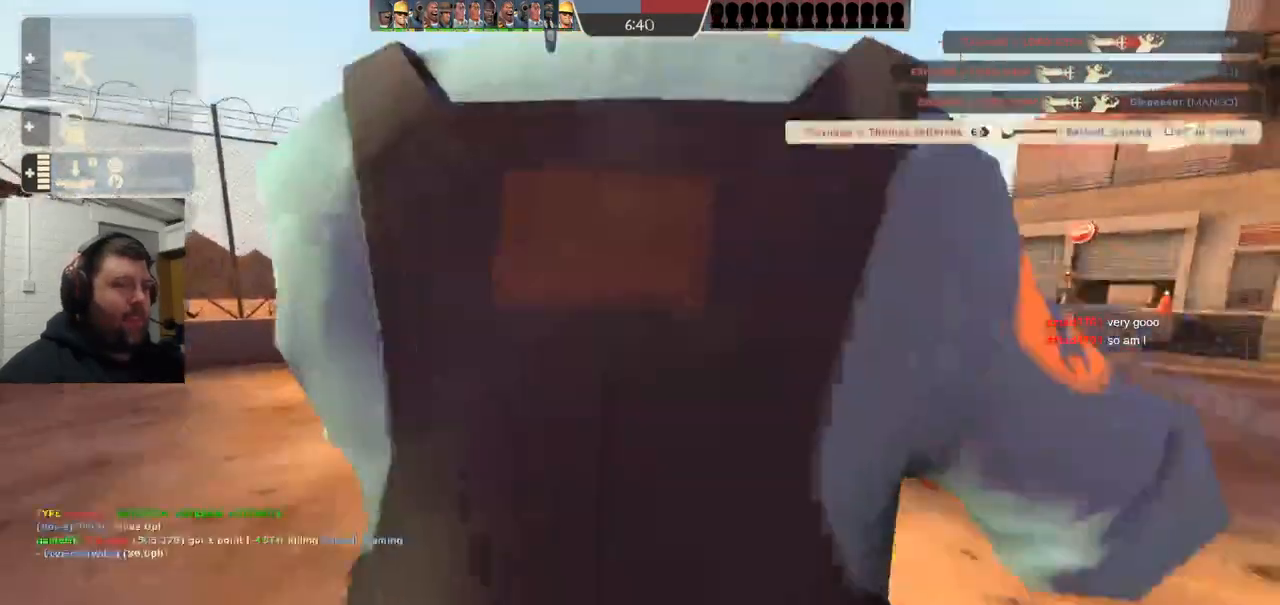
{"buttons": [], "left_stick": "up", "right_stick": "center", "events": [[133, "CROSS", "up"], [233, "right_stick", "right"], [433, "right_stick", "center"]]}
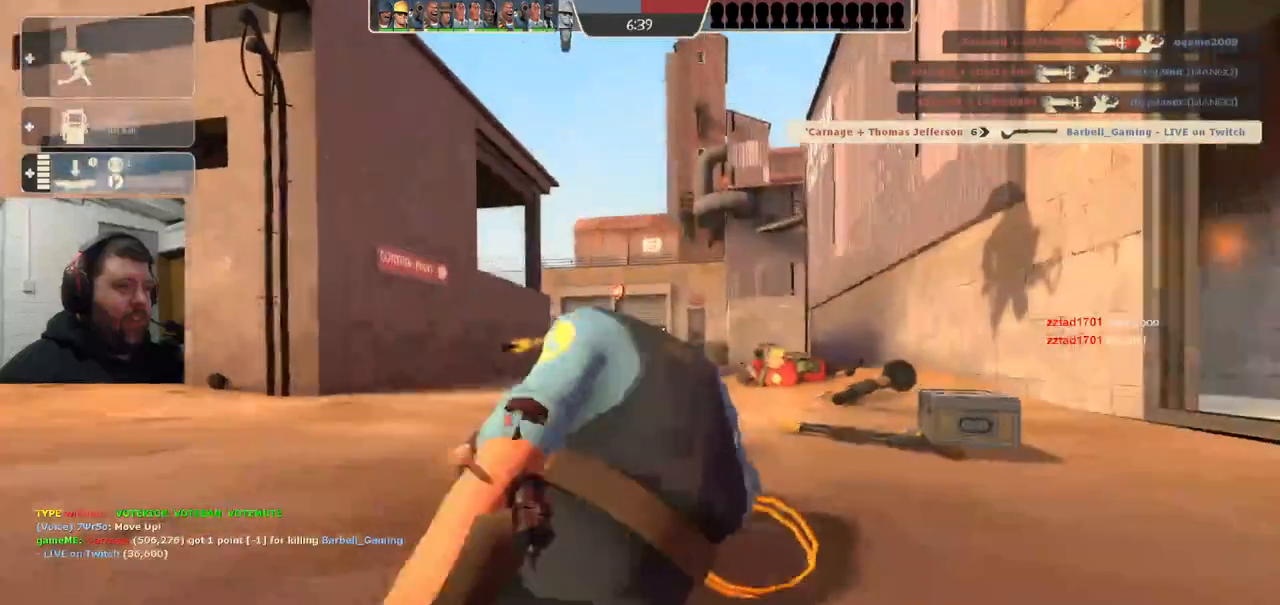
{"buttons": [], "left_stick": "center", "right_stick": "center", "events": [[100, "left_stick", "center"]]}